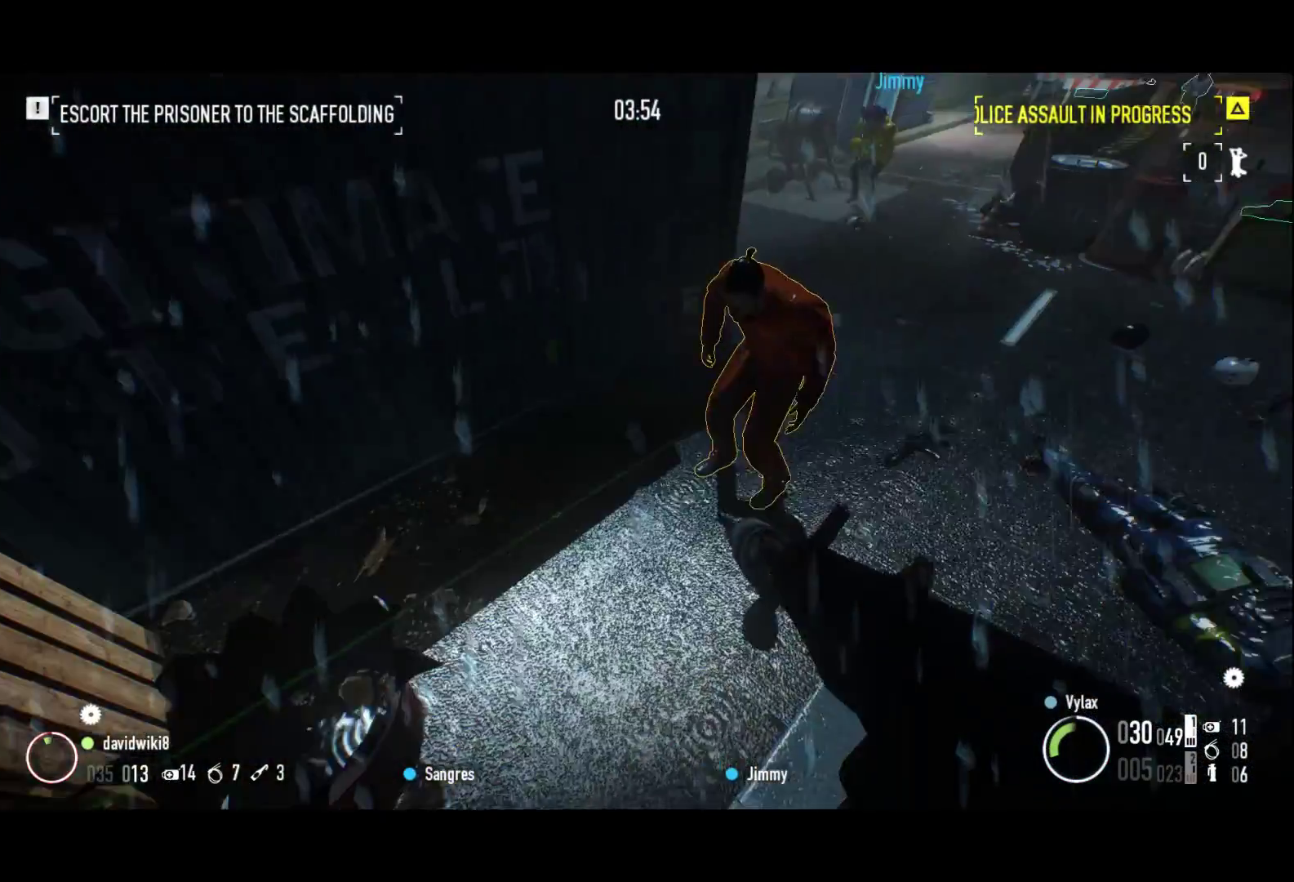
Gameplay with keyboard; each line is a JSON object with the keys held at the frame after it. "events" lists presses ("down") and releases ("up") of "1", "2", "3", "a", "ctrl", "d", "f", "g", "q", "r", "s", "shift", "space", "x" and "z" between this image and that frame as [ms after this image, input, new state], when the widget could be followed in between. No other keys are recorded. Mouse input is not recorded.
{"keys": [], "events": [[100, "f", "down"], [233, "2", "down"], [233, "f", "up"], [233, "q", "down"], [283, "2", "up"], [283, "q", "up"], [383, "f", "down"], [483, "f", "up"]]}
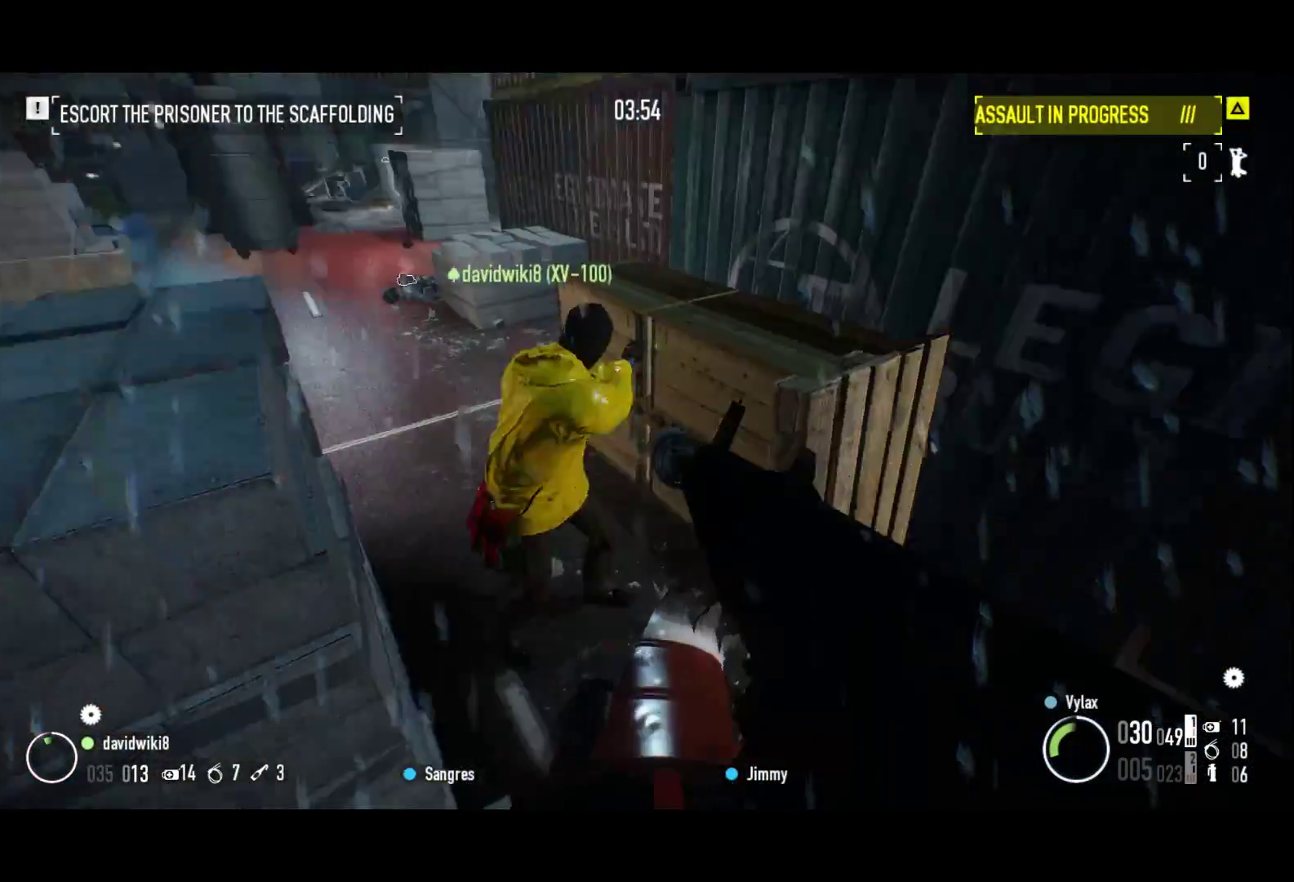
{"keys": ["2", "q", "space"], "events": [[200, "z", "down"], [350, "z", "up"], [400, "space", "down"], [483, "2", "down"], [483, "q", "down"]]}
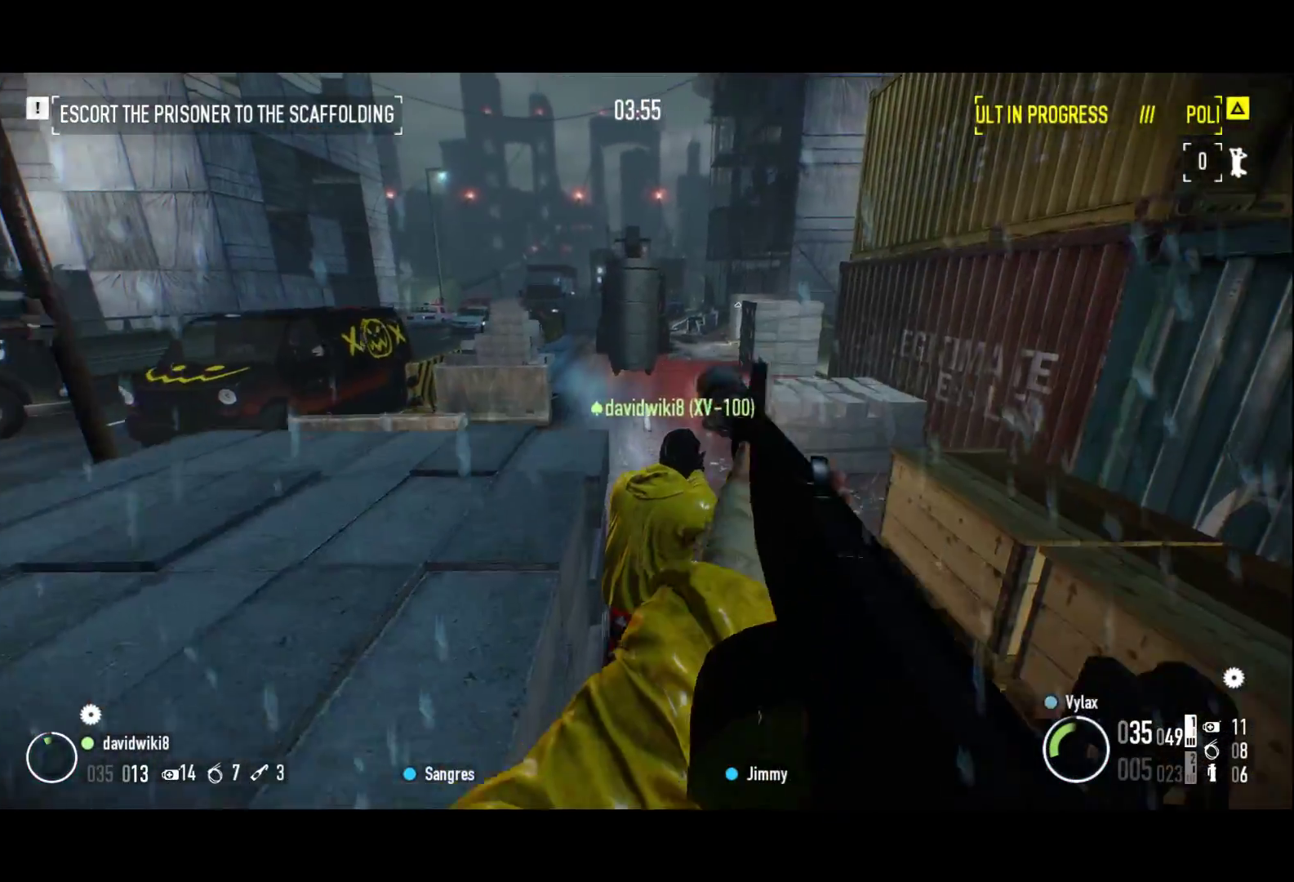
{"keys": ["z"]}
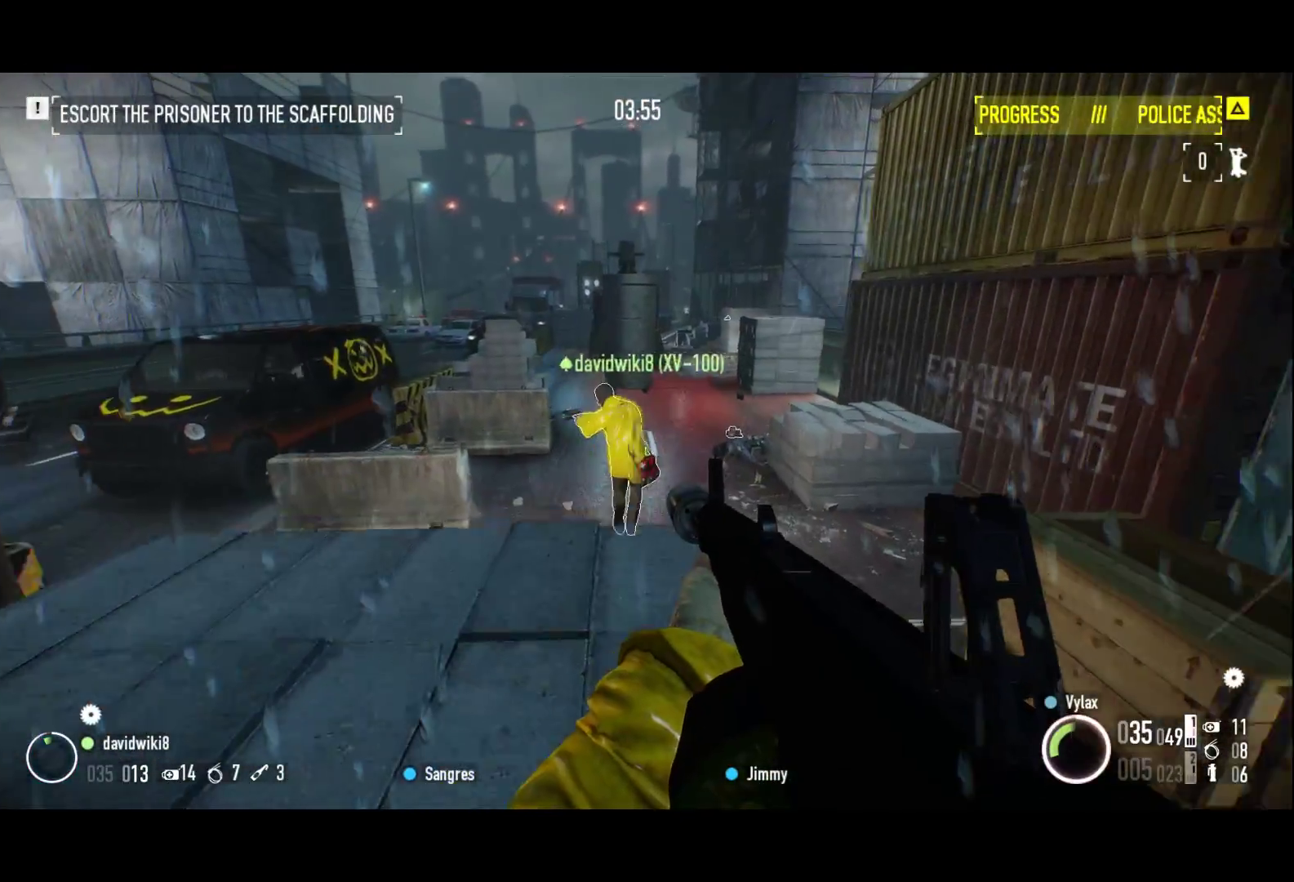
{"keys": ["f"], "events": [[50, "z", "up"], [467, "f", "down"]]}
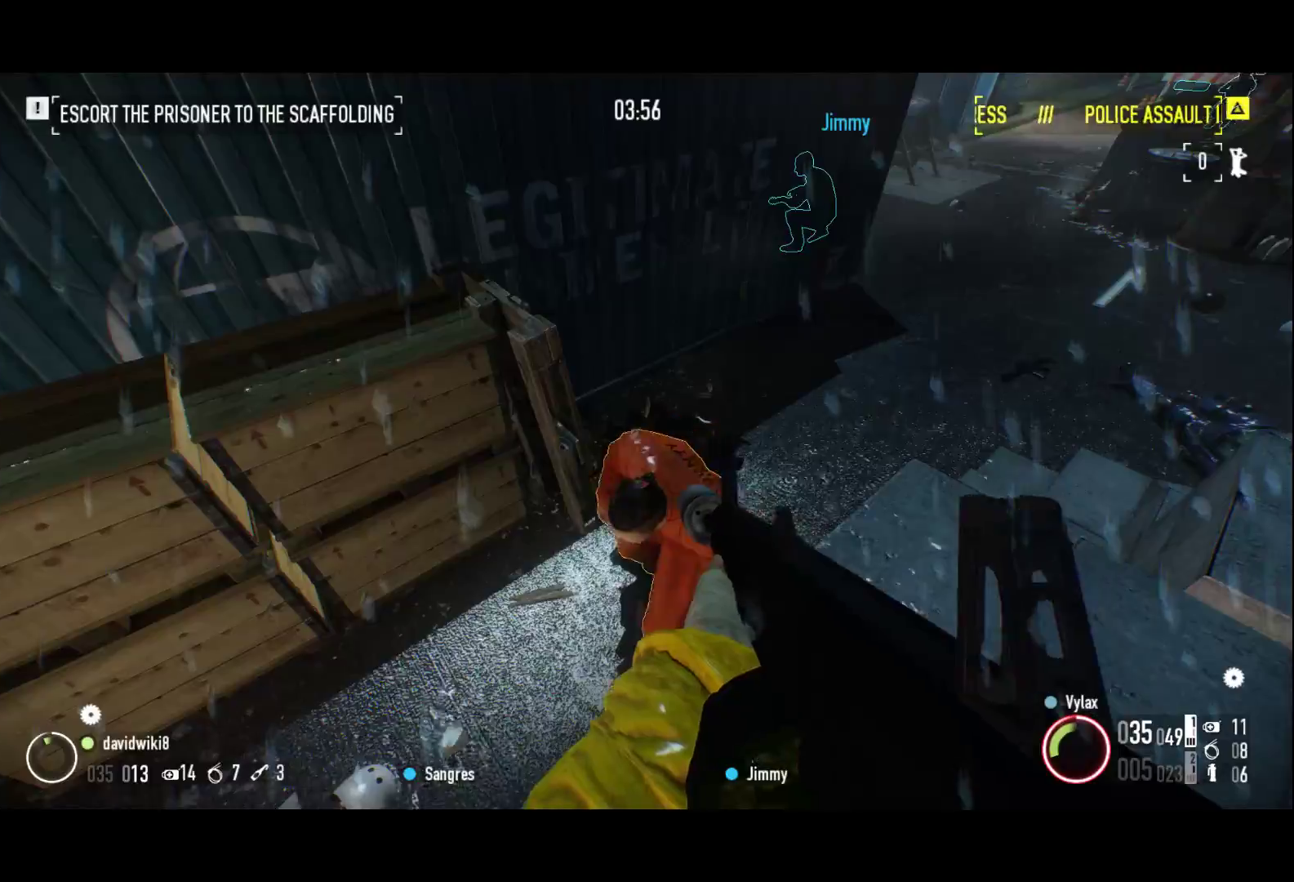
{"keys": []}
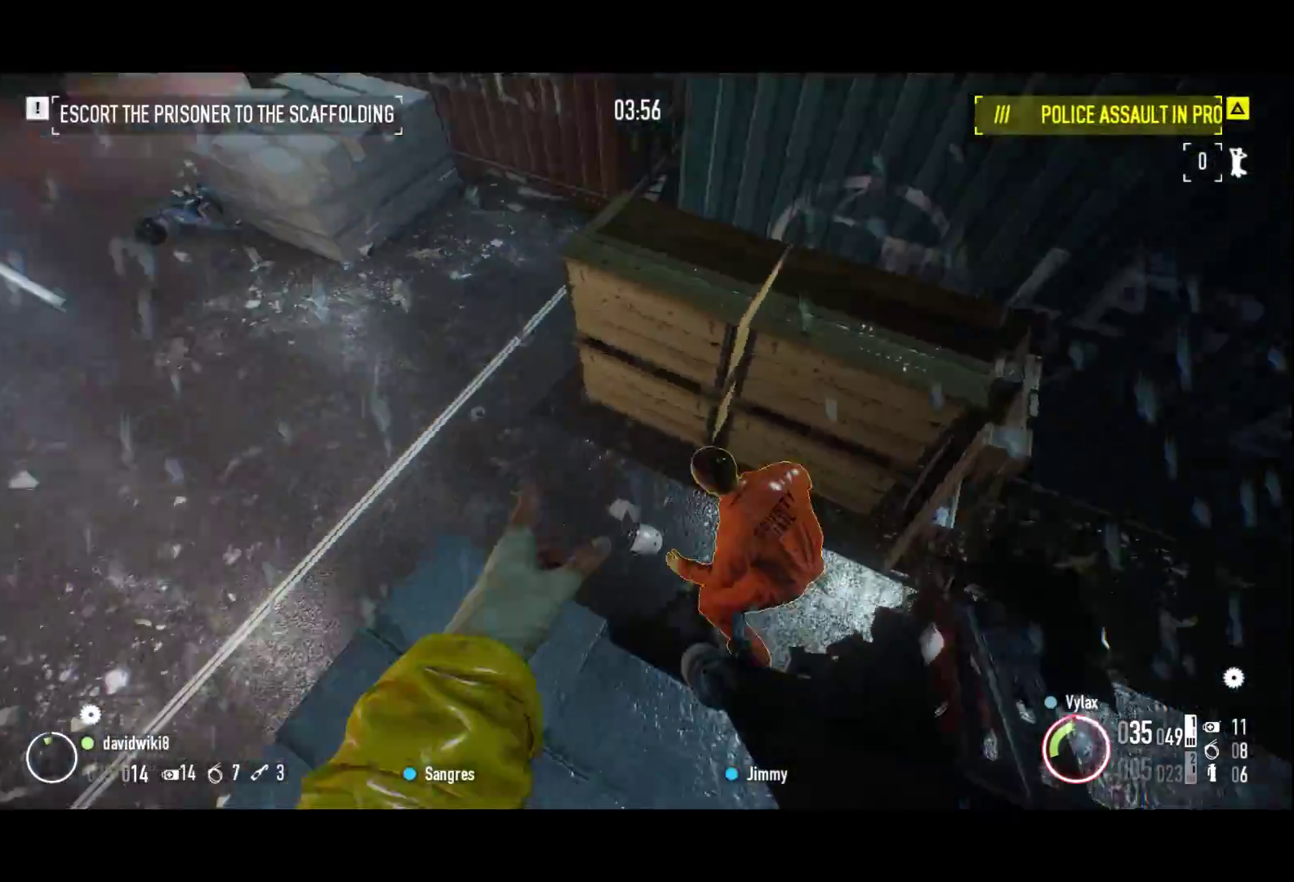
{"keys": ["2", "q", "z"], "events": [[133, "2", "down"], [133, "q", "down"], [167, "2", "up"], [167, "q", "up"], [500, "2", "down"], [500, "q", "down"], [500, "z", "down"]]}
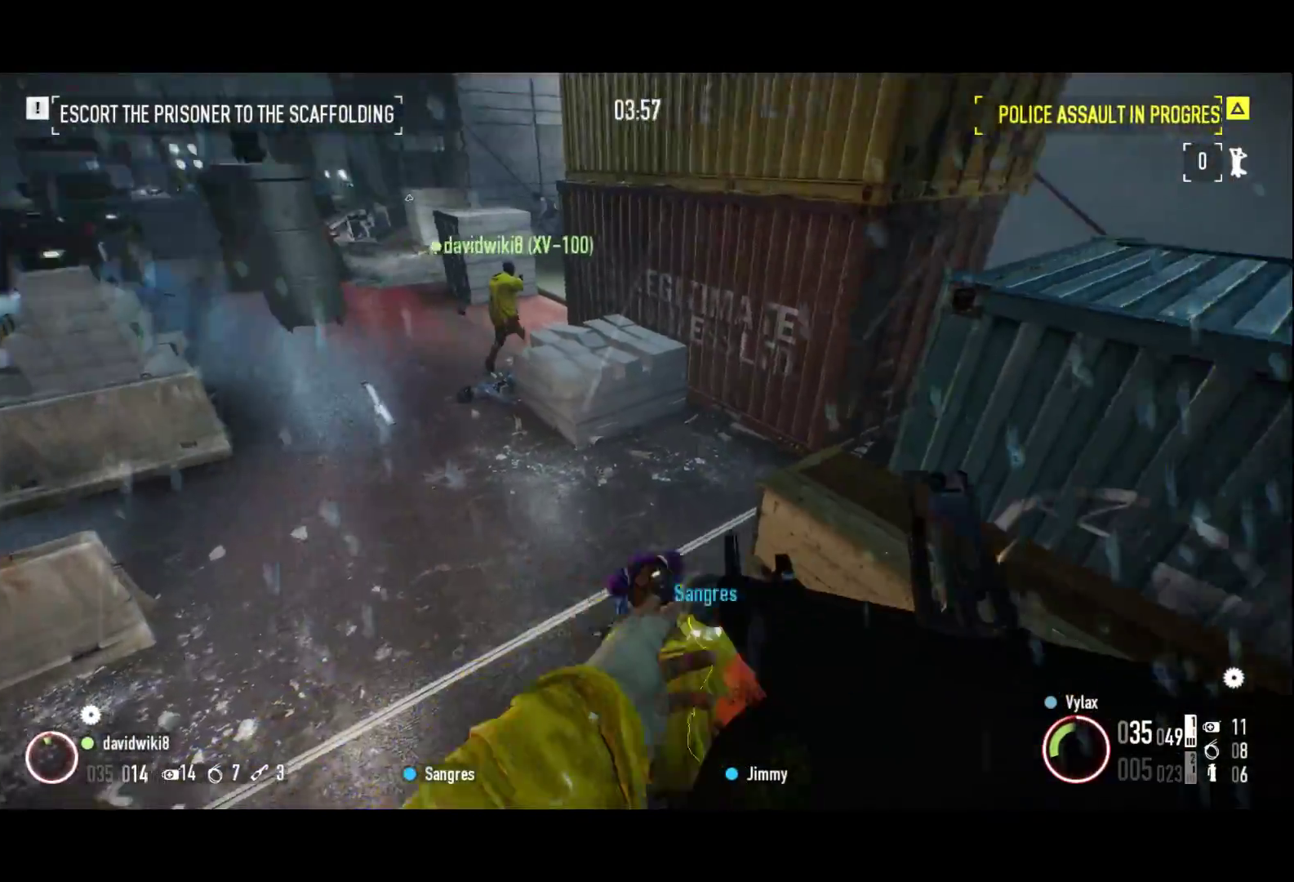
{"keys": [], "events": [[183, "2", "up"], [183, "q", "up"], [183, "z", "up"]]}
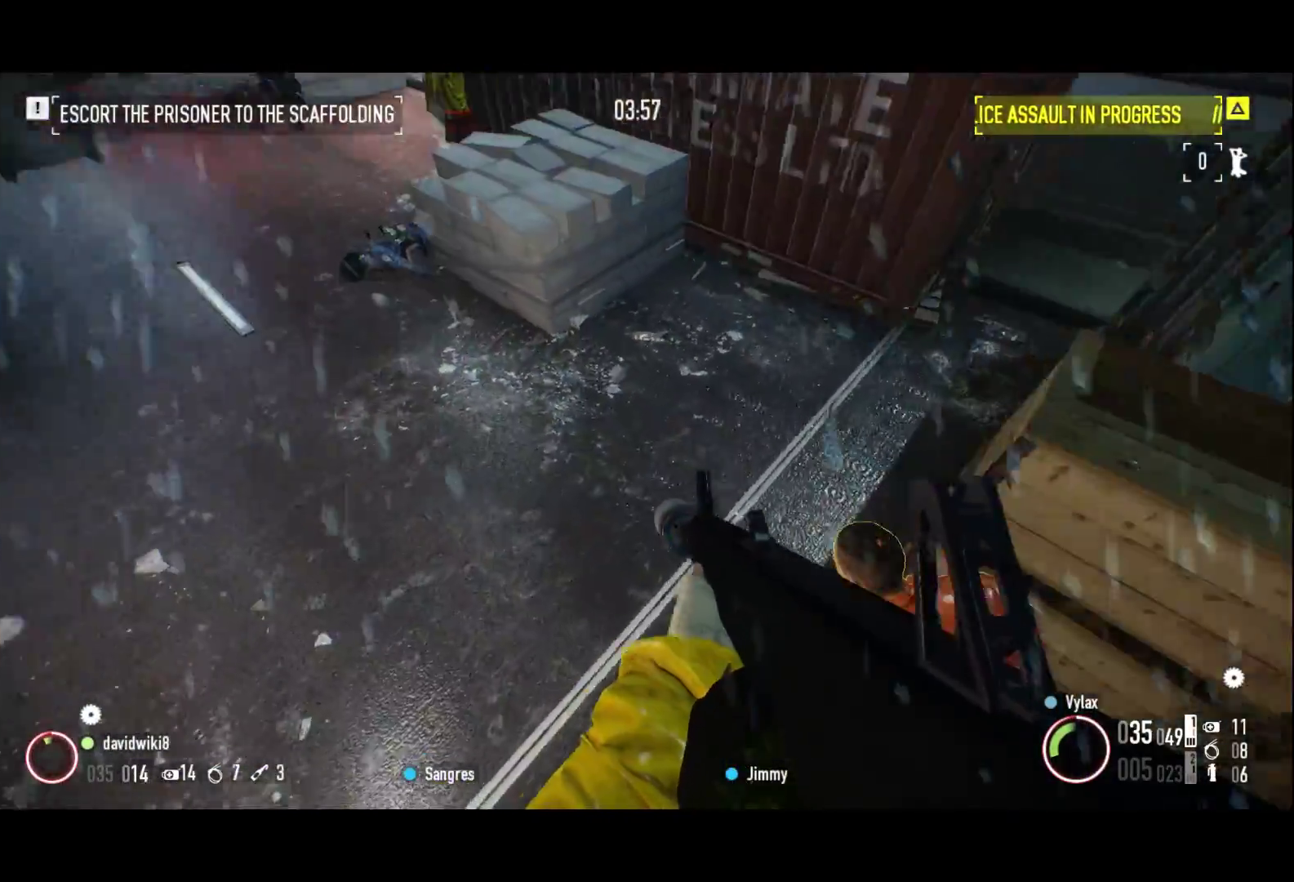
{"keys": [], "events": [[67, "f", "down"], [150, "f", "up"], [200, "2", "down"], [200, "3", "down"], [200, "q", "down"], [200, "s", "down"], [300, "2", "up"], [300, "f", "down"], [300, "q", "up"], [350, "3", "up"], [350, "s", "up"], [400, "f", "up"]]}
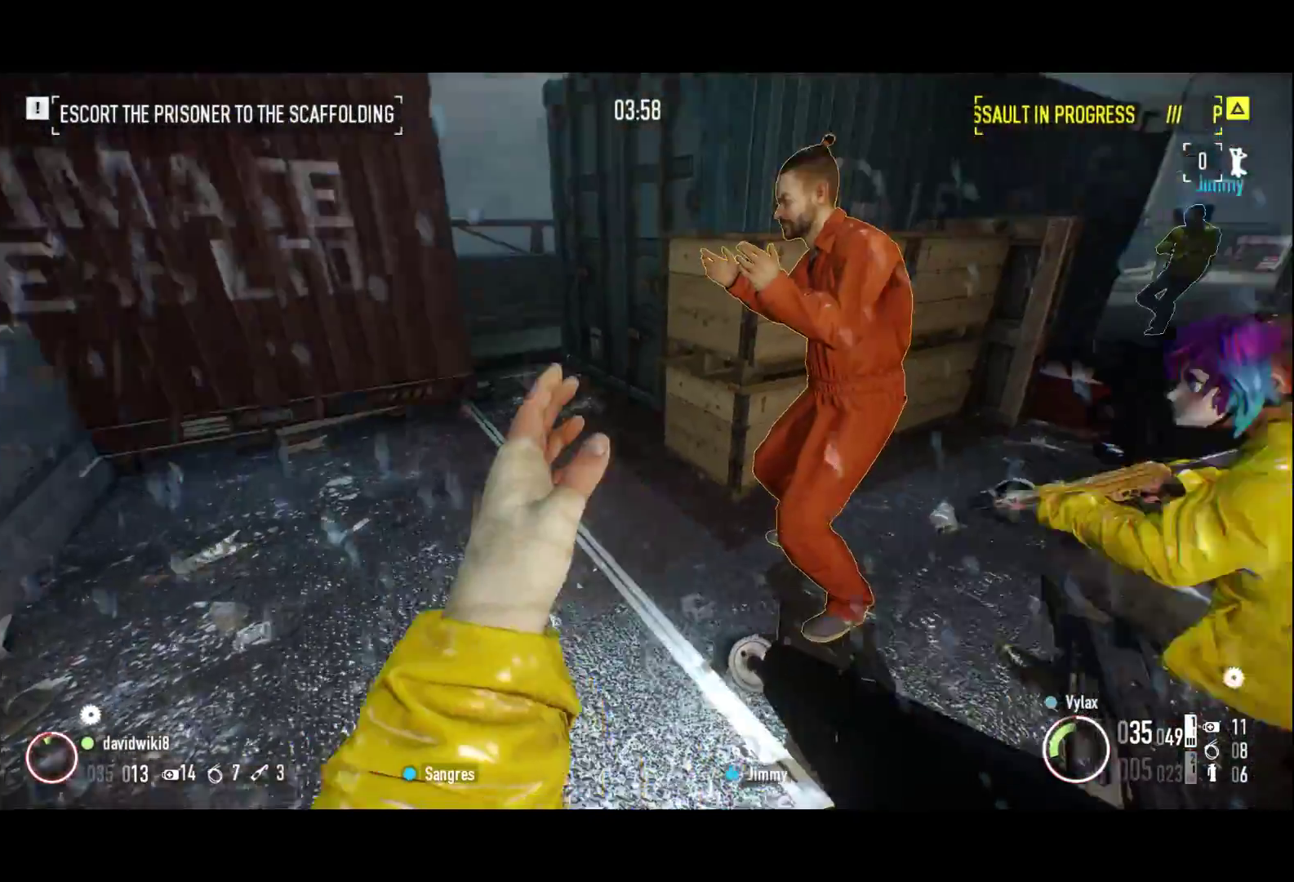
{"keys": [], "events": [[33, "f", "down"], [133, "f", "up"], [167, "2", "down"], [167, "q", "down"], [267, "2", "up"], [267, "q", "up"]]}
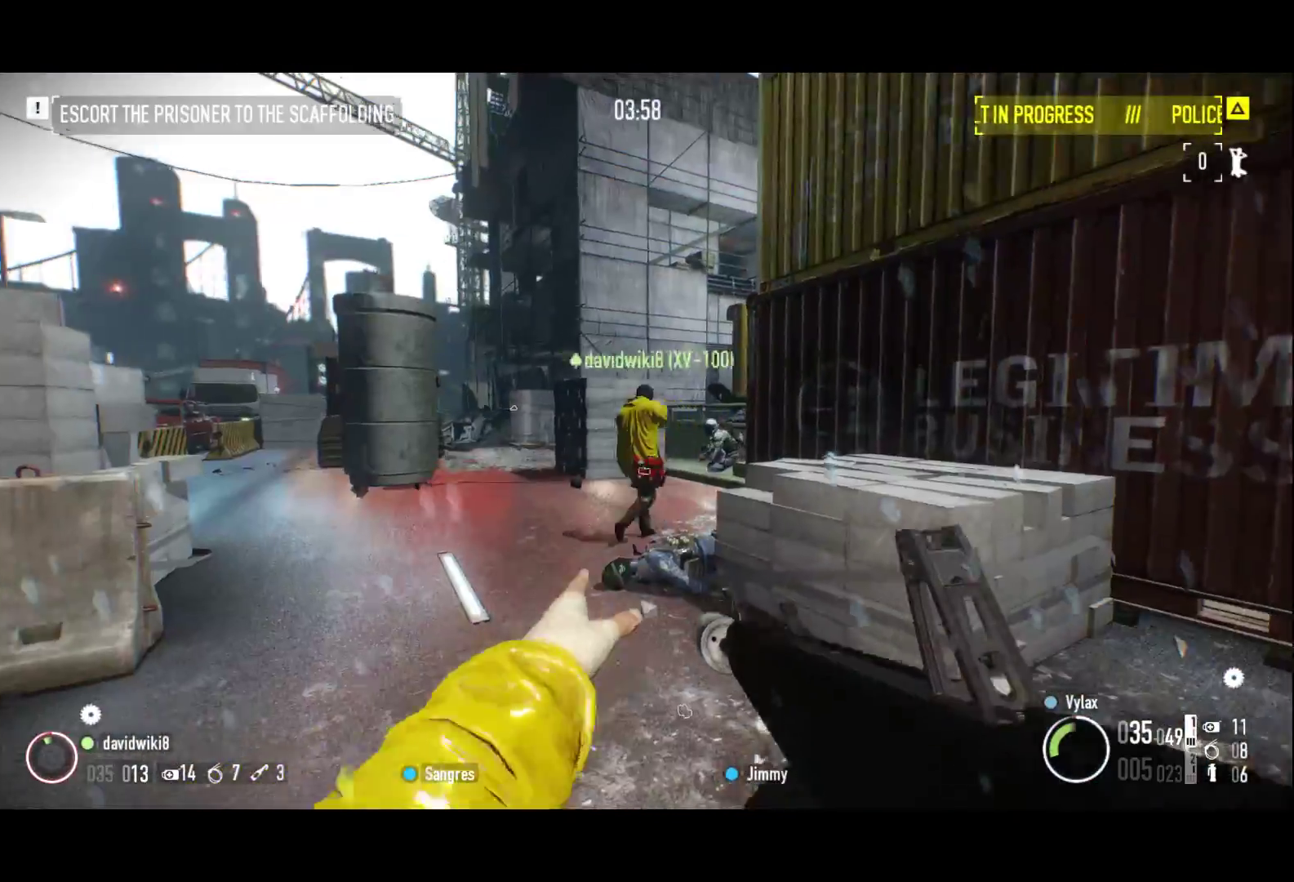
{"keys": [], "events": [[183, "2", "down"], [183, "q", "down"], [183, "z", "down"], [283, "2", "up"], [283, "q", "up"], [283, "z", "up"]]}
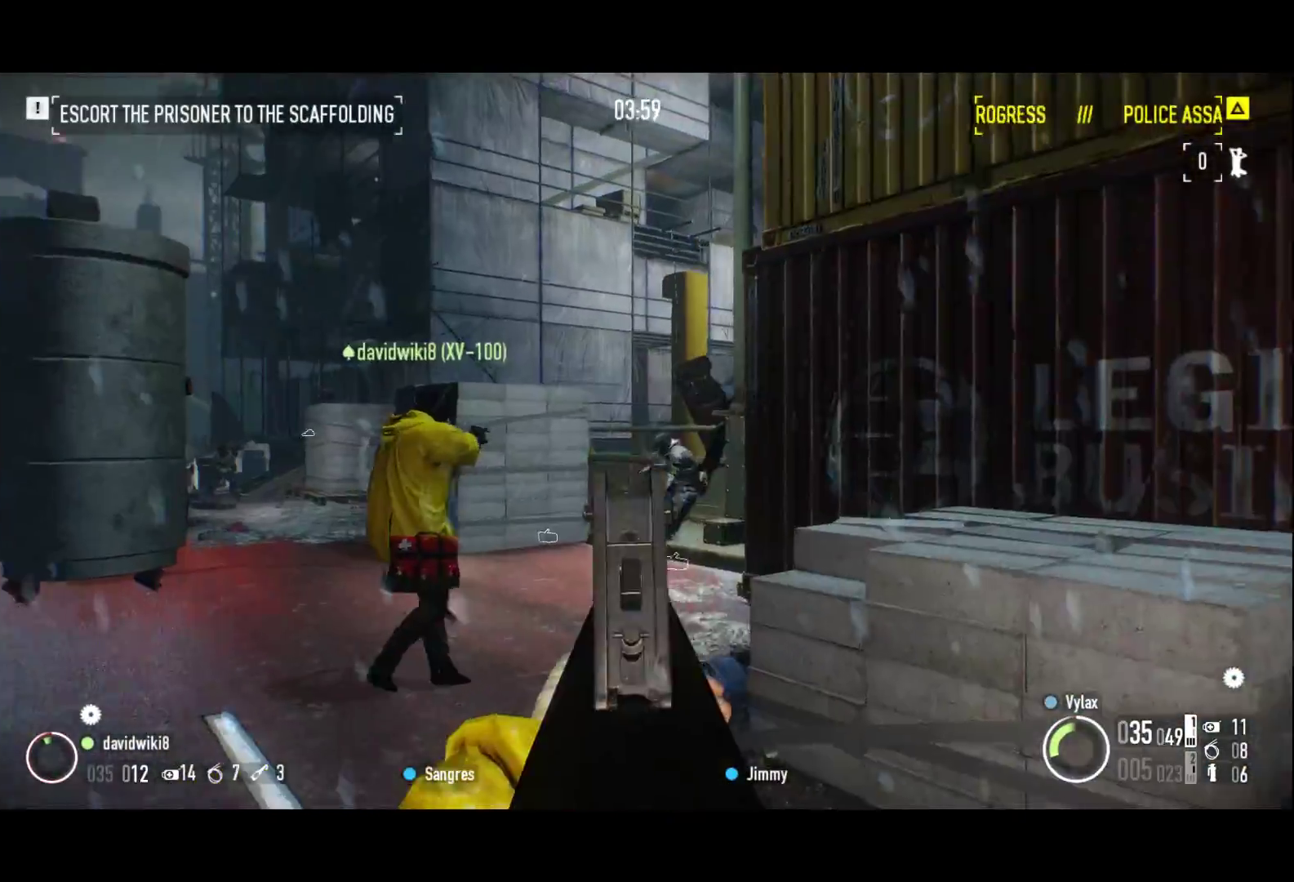
{"keys": [], "events": []}
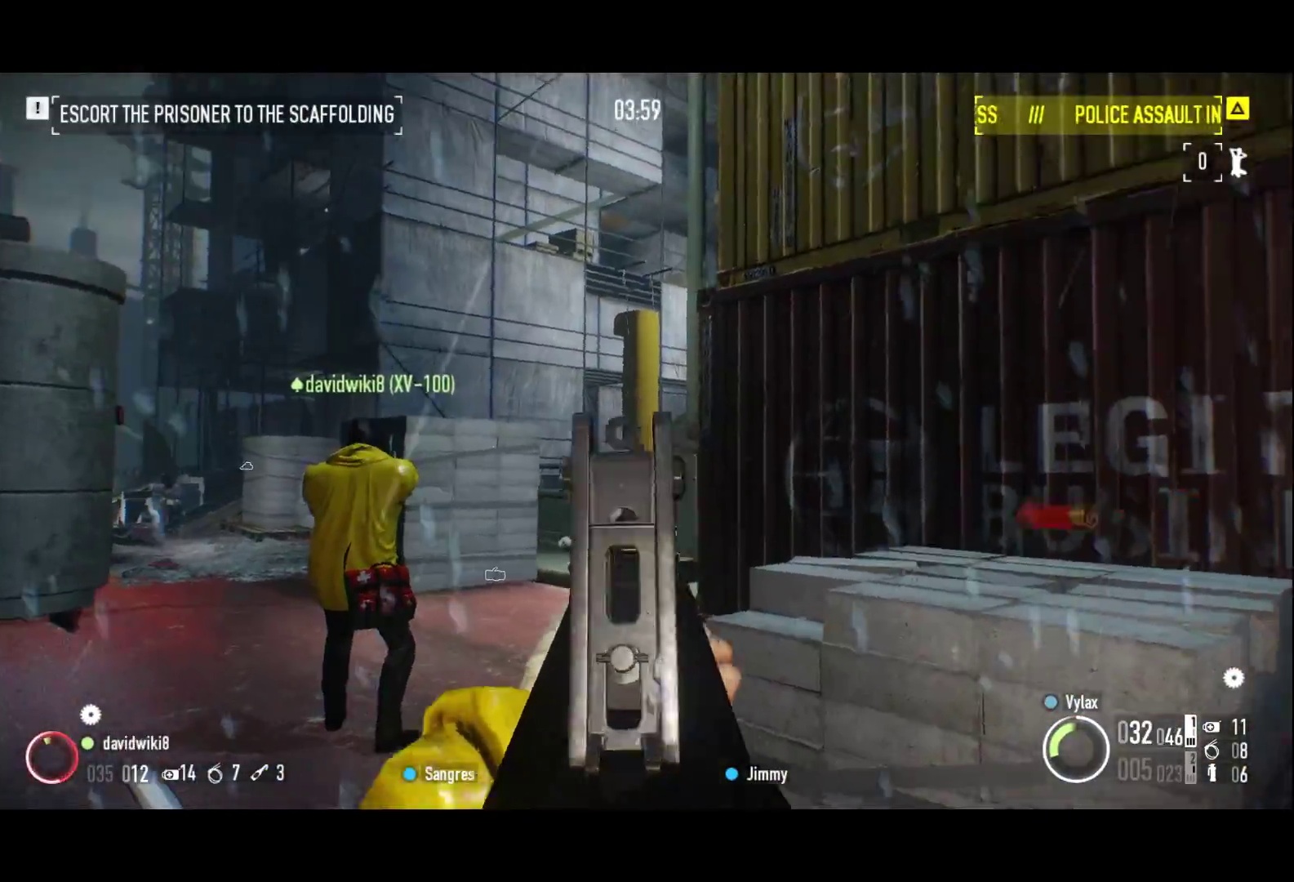
{"keys": ["f"], "events": [[217, "d", "down"], [317, "z", "down"], [367, "d", "up"], [450, "f", "down"], [500, "z", "up"]]}
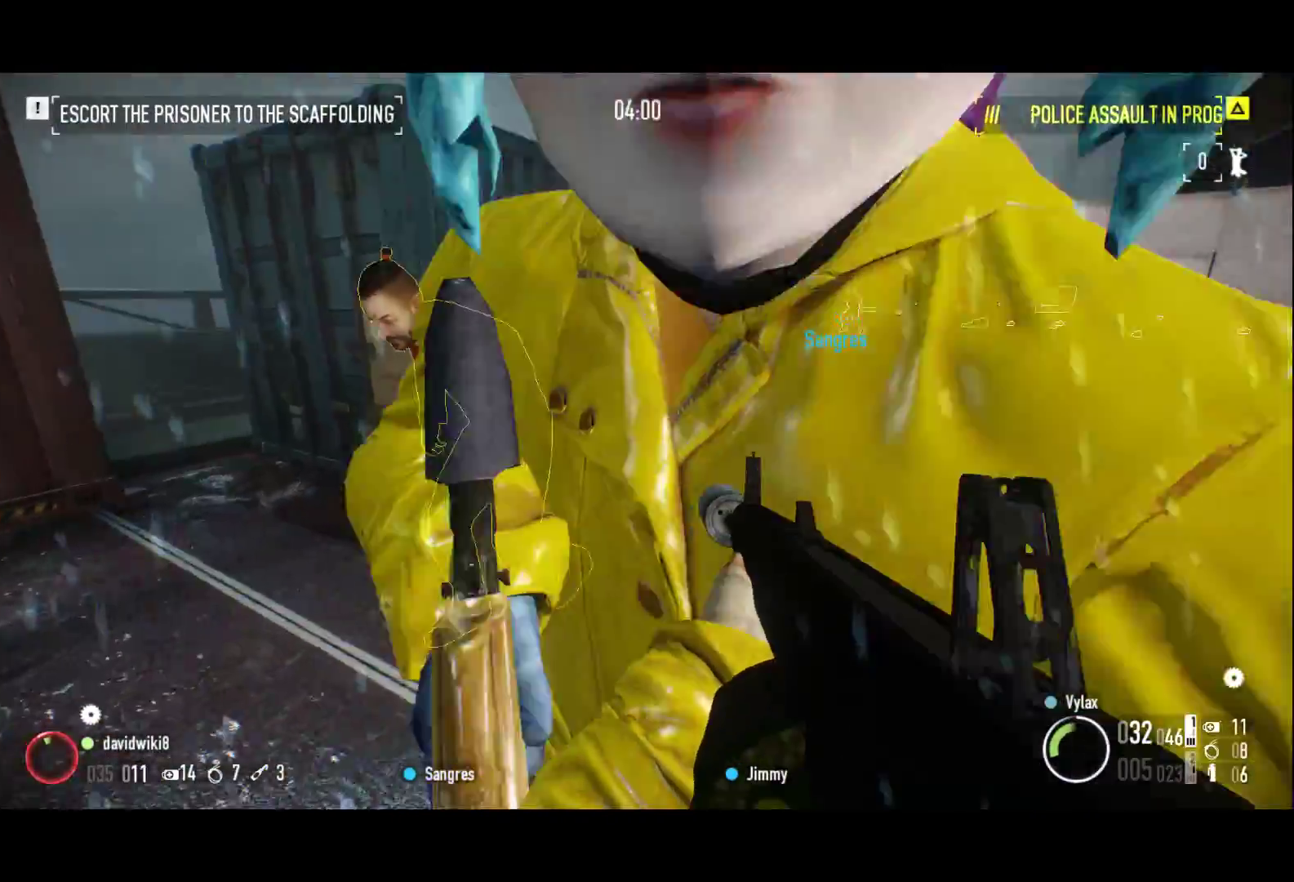
{"keys": ["f"], "events": [[50, "f", "up"], [183, "f", "down"], [283, "f", "up"], [417, "f", "down"]]}
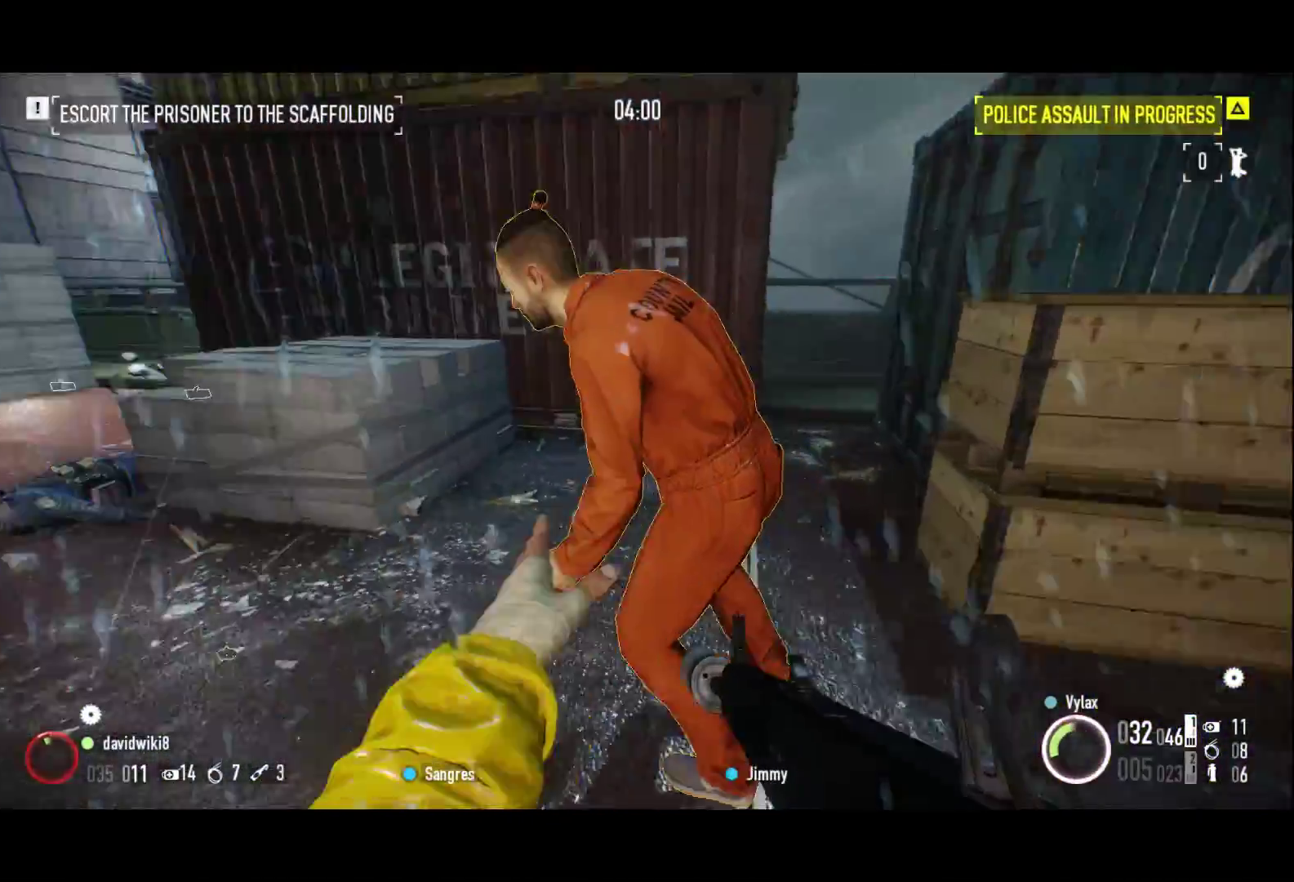
{"keys": [], "events": [[17, "z", "down"], [67, "f", "up"], [150, "z", "up"], [200, "d", "down"], [400, "d", "up"]]}
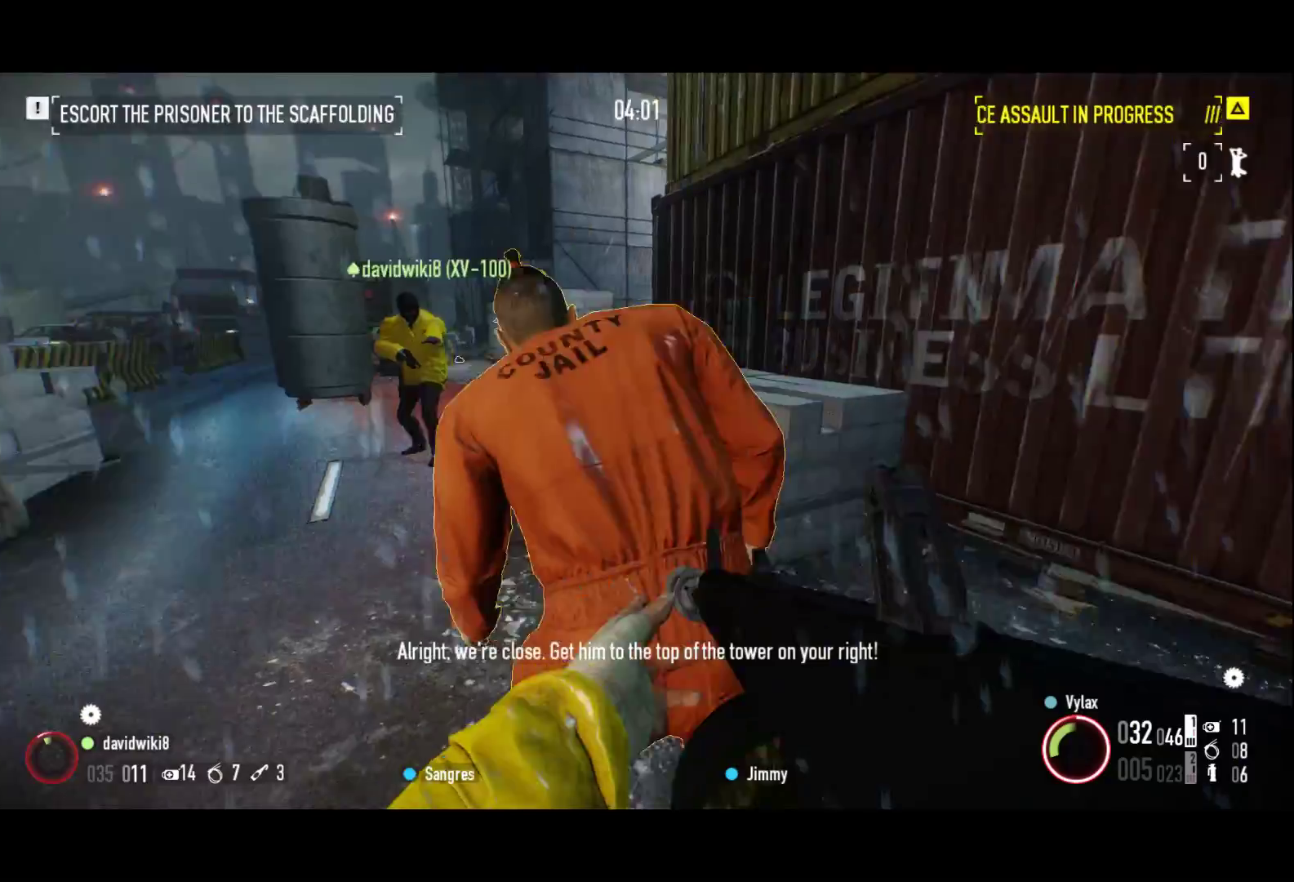
{"keys": ["2", "f", "q"], "events": [[33, "z", "down"], [83, "f", "down"], [133, "2", "down"], [133, "q", "down"], [167, "z", "up"], [217, "2", "up"], [217, "f", "up"], [217, "q", "up"], [400, "f", "down"], [500, "2", "down"], [500, "q", "down"]]}
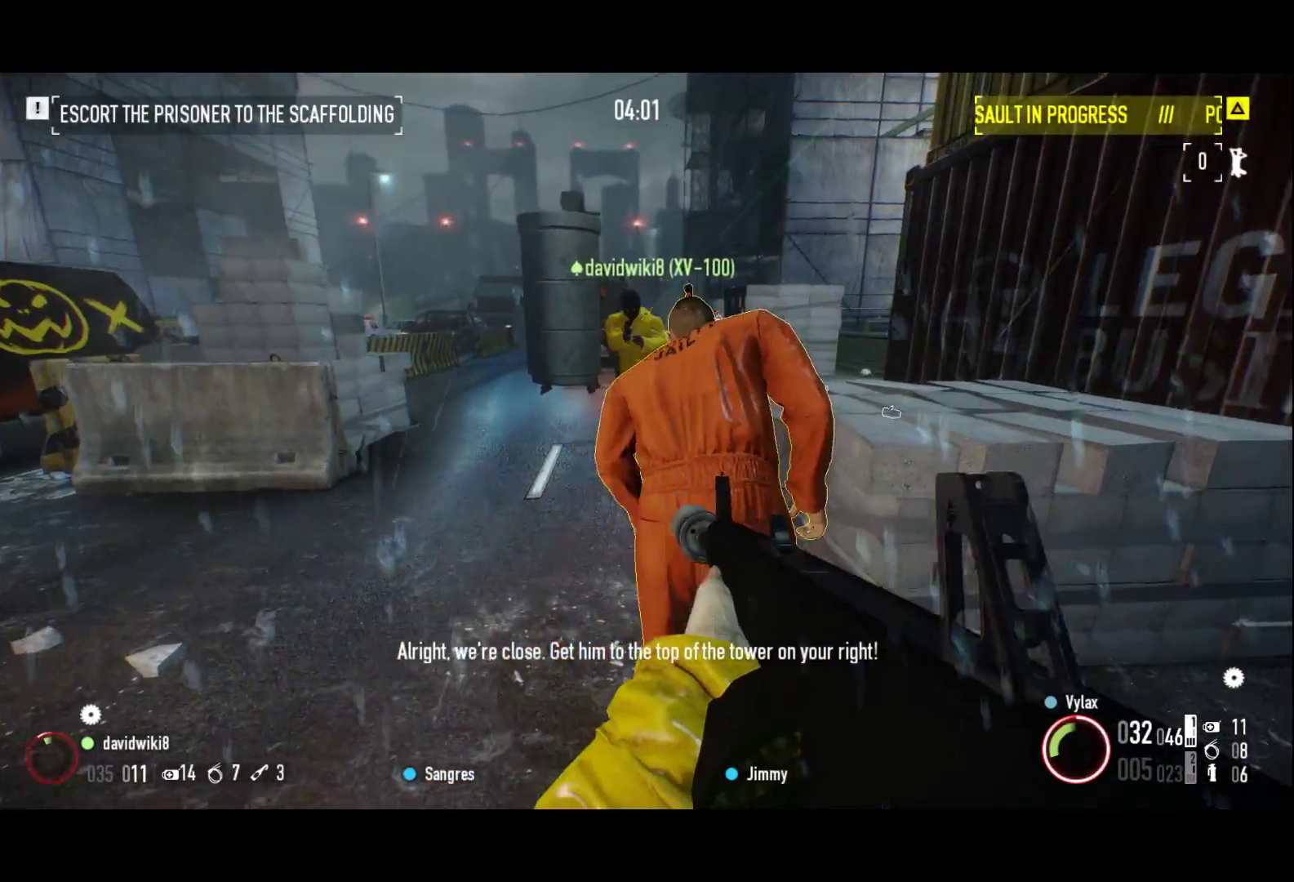
{"keys": ["2", "f", "q"], "events": [[50, "z", "down"], [100, "f", "up"], [200, "2", "up"], [200, "f", "down"], [200, "q", "up"], [233, "z", "up"], [333, "f", "up"], [417, "2", "down"], [417, "f", "down"], [417, "q", "down"]]}
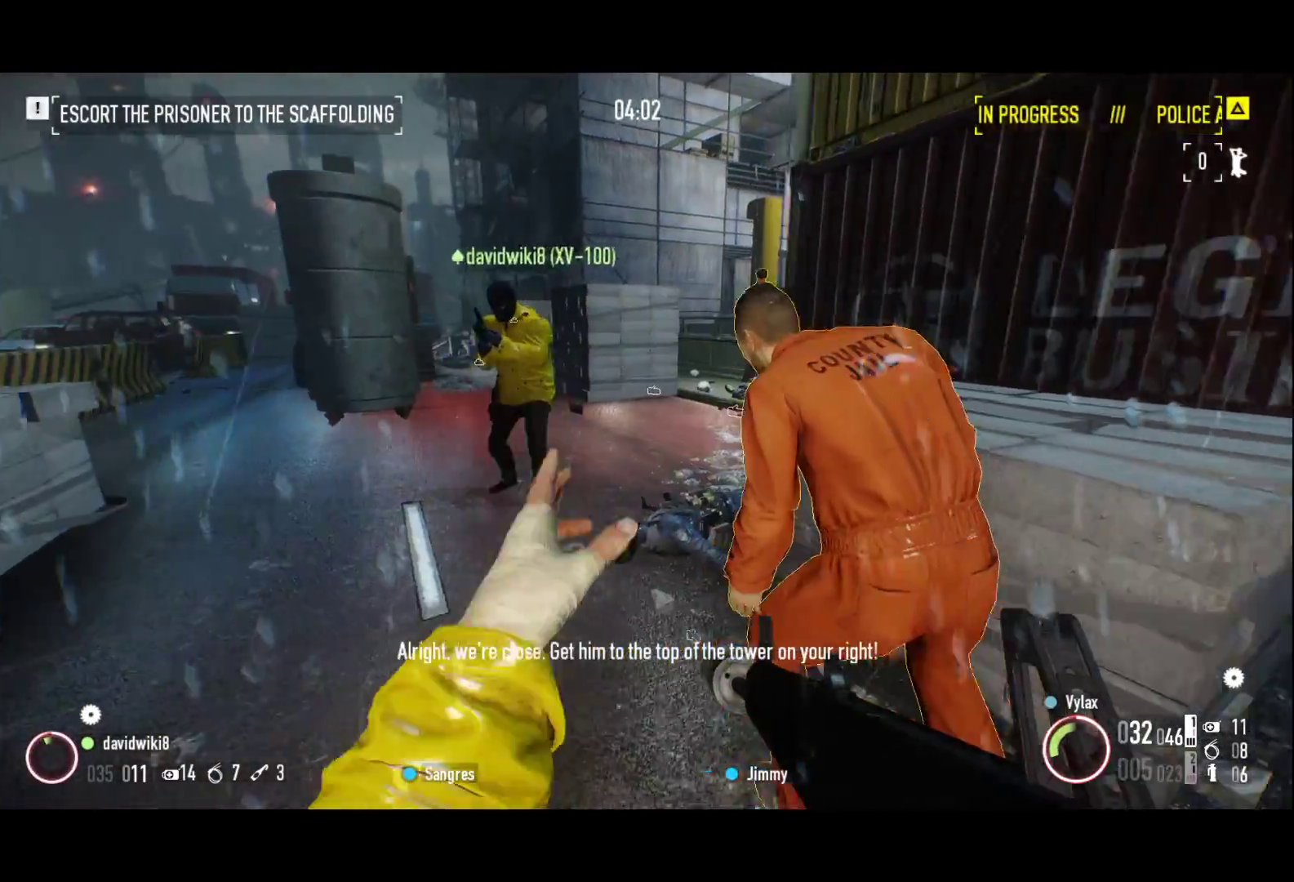
{"keys": [], "events": [[17, "z", "down"], [83, "f", "up"], [117, "2", "up"], [117, "q", "up"], [167, "z", "up"], [200, "d", "down"], [350, "d", "up"]]}
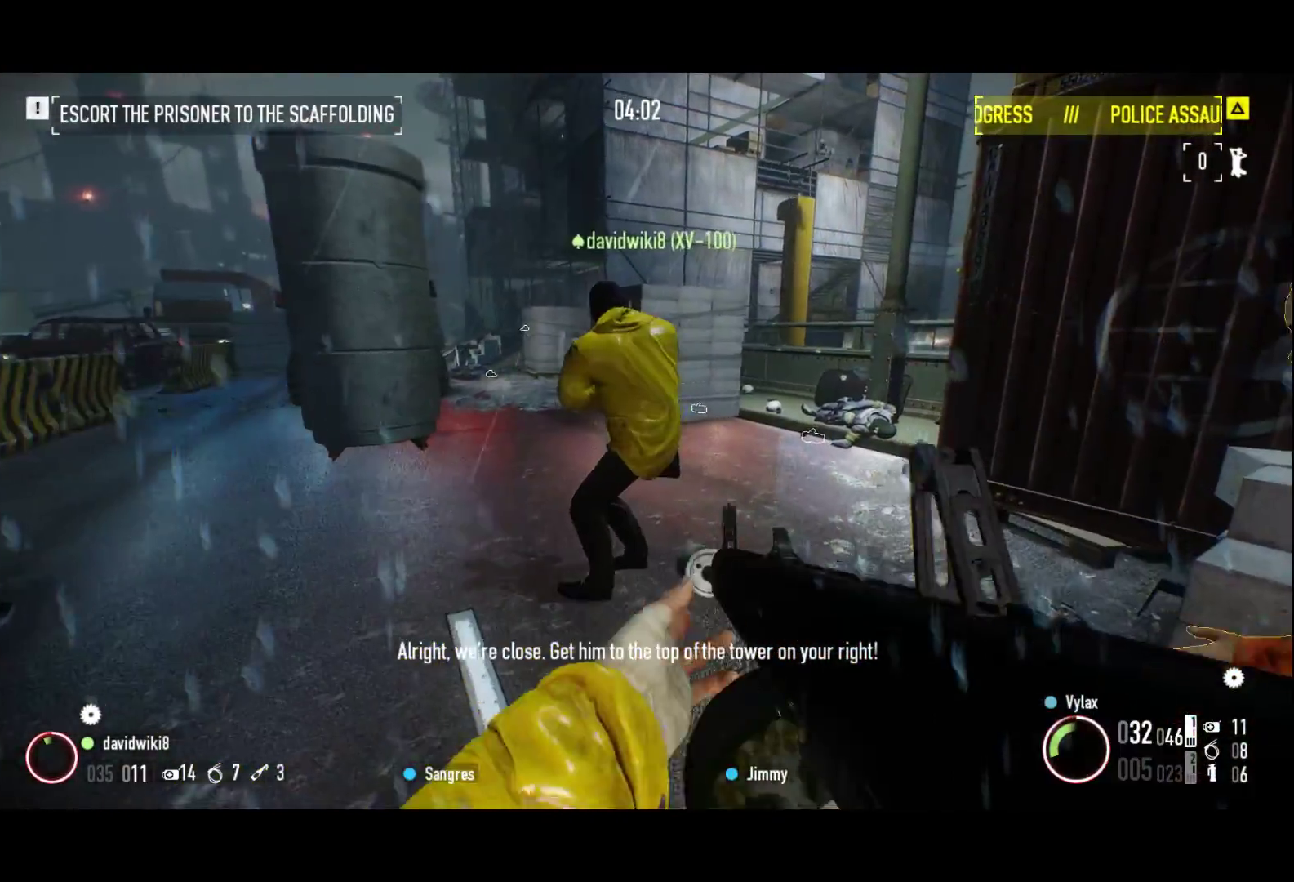
{"keys": [], "events": [[83, "2", "down"], [83, "q", "down"], [217, "2", "up"], [217, "q", "up"], [317, "d", "down"], [383, "d", "up"]]}
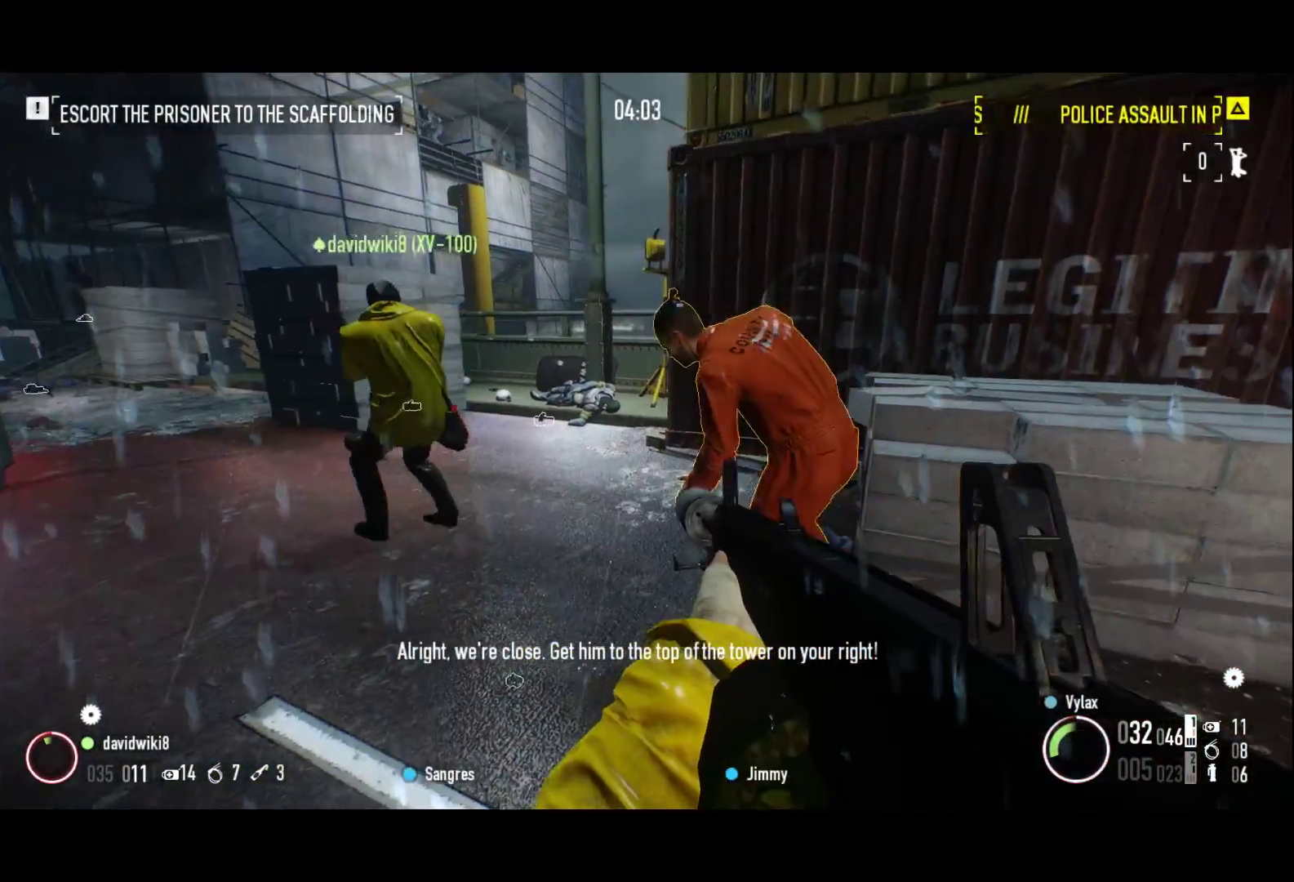
{"keys": ["d"], "events": [[50, "f", "down"], [133, "2", "down"], [133, "q", "down"], [183, "f", "up"], [183, "z", "down"], [333, "2", "up"], [333, "q", "up"], [333, "z", "up"], [383, "d", "down"]]}
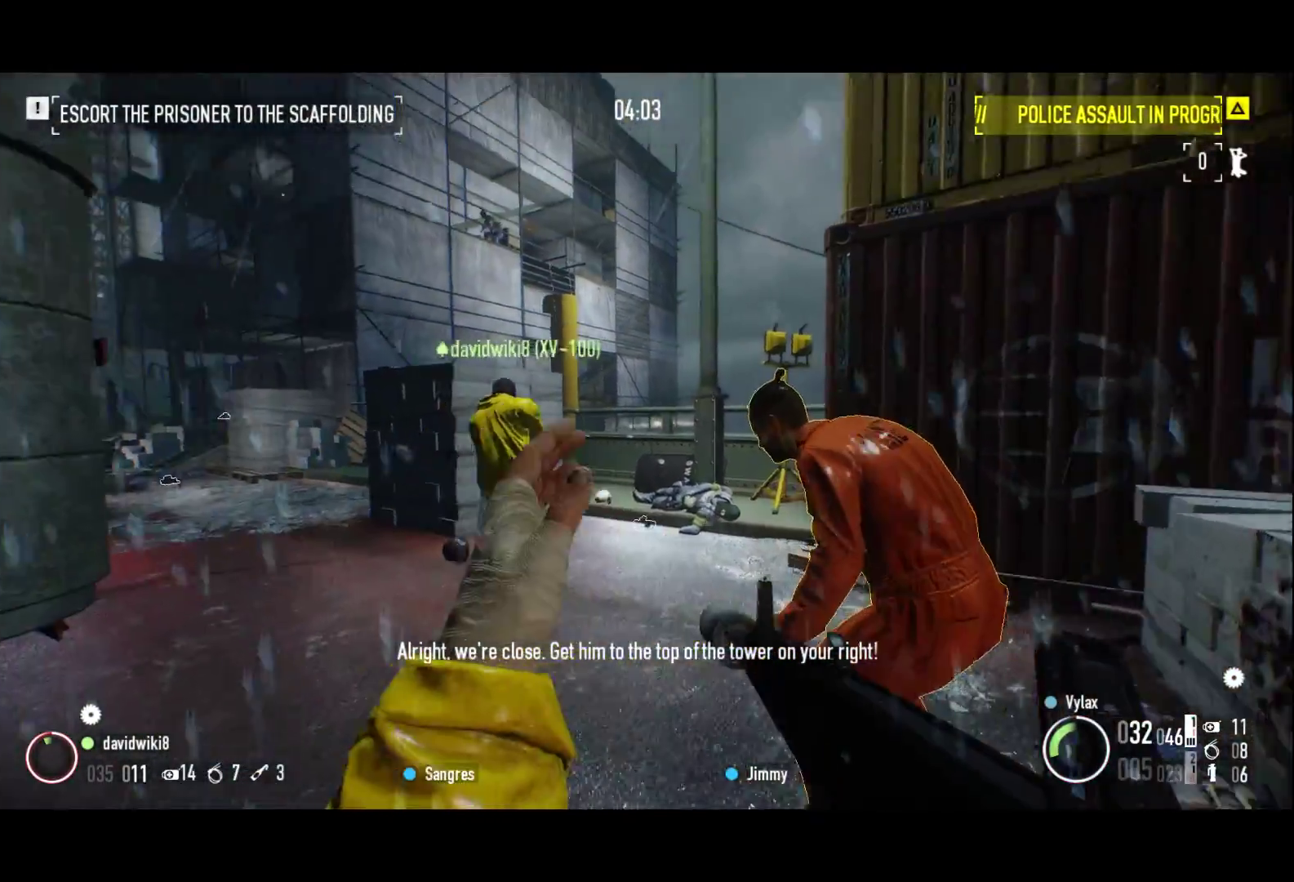
{"keys": [], "events": [[17, "d", "up"]]}
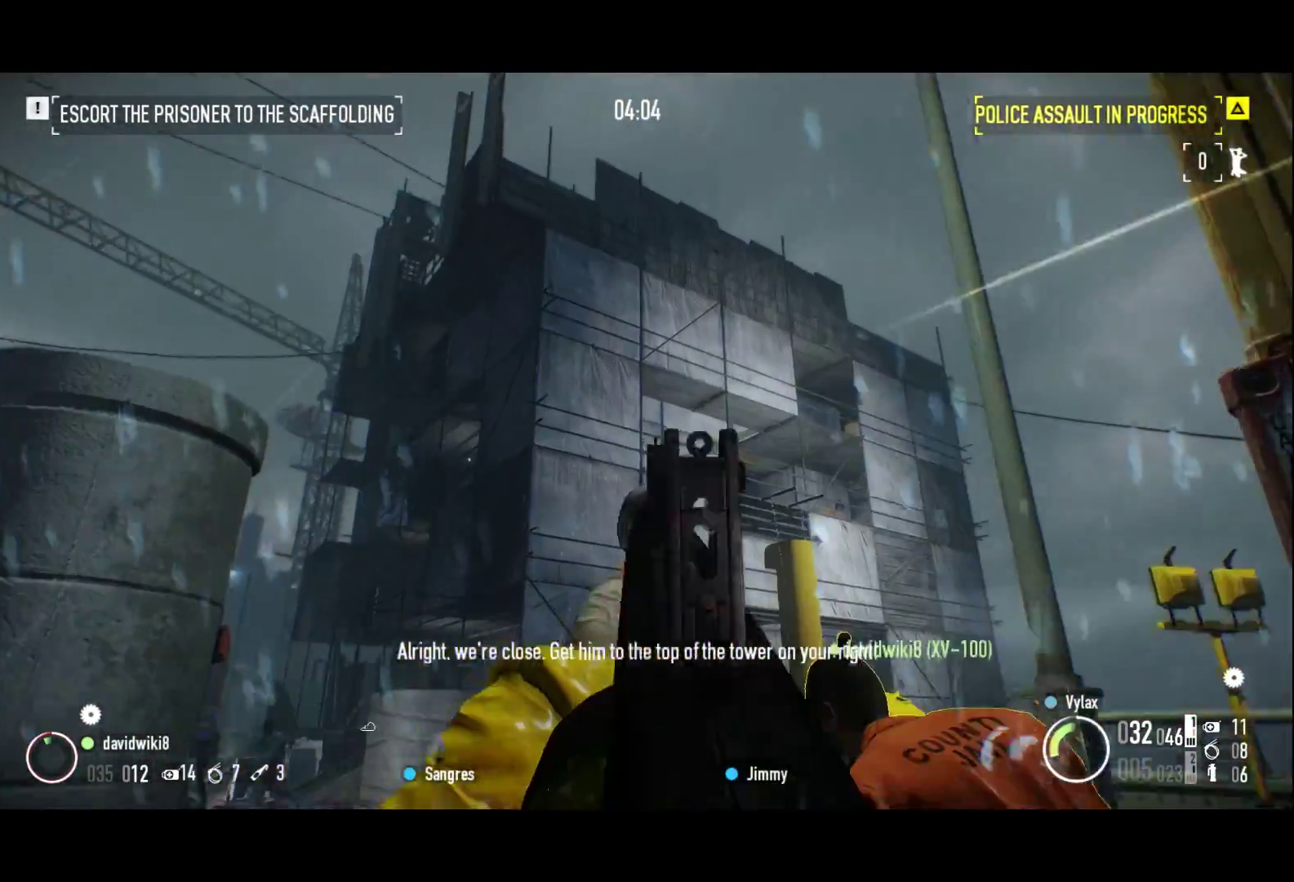
{"keys": ["z"], "events": [[317, "d", "down"], [317, "z", "down"], [500, "d", "up"]]}
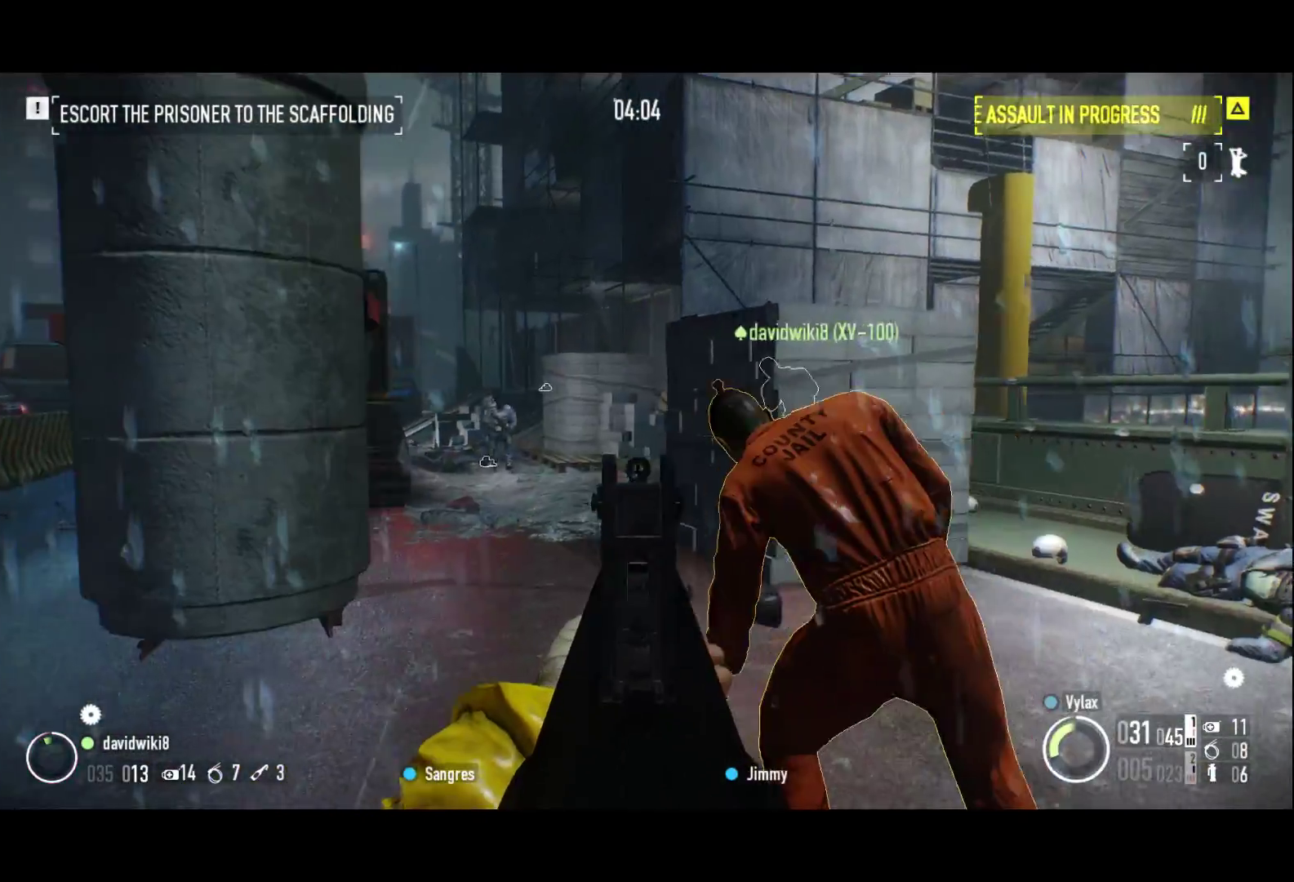
{"keys": [], "events": [[233, "z", "up"]]}
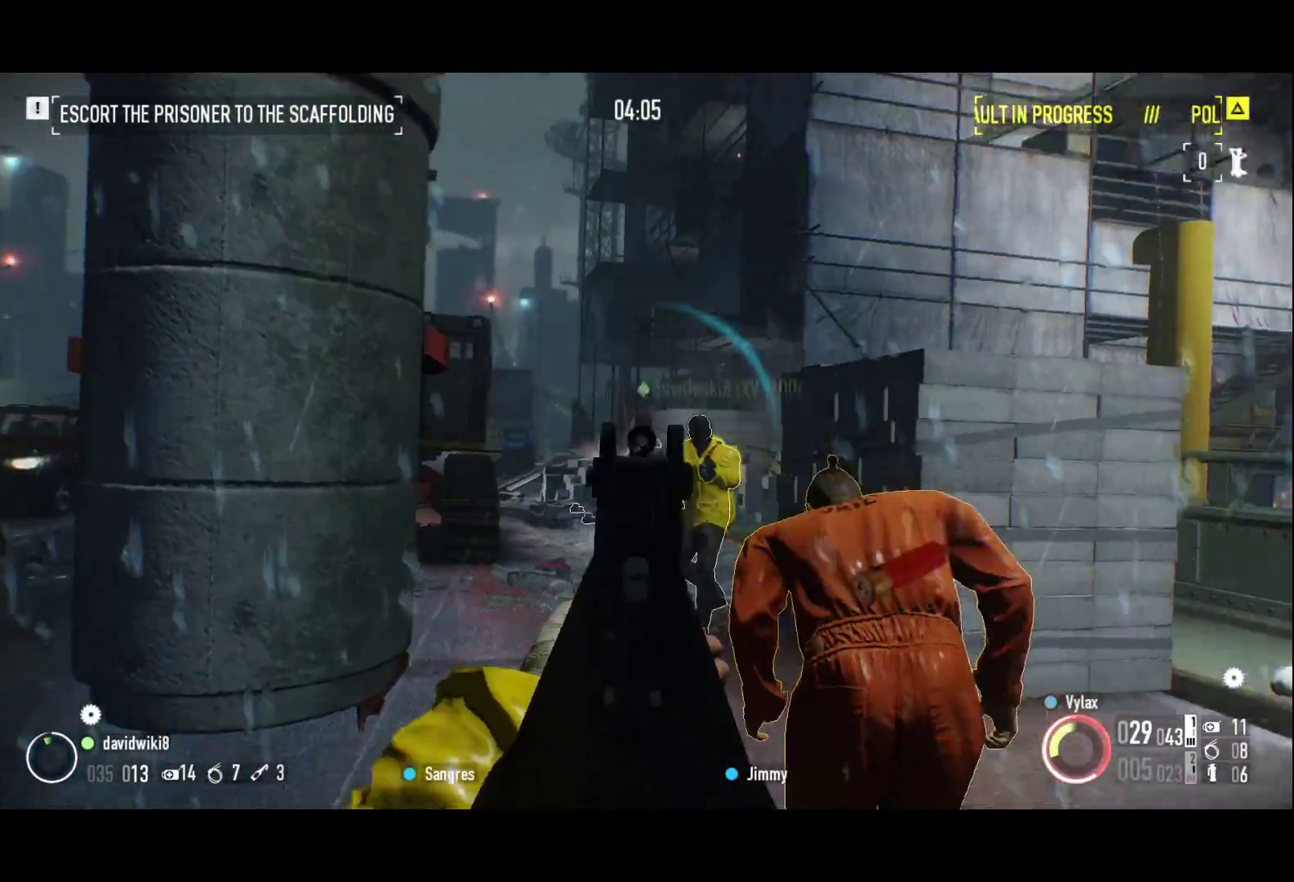
{"keys": ["z"], "events": [[250, "f", "down"], [350, "z", "down"], [400, "f", "up"]]}
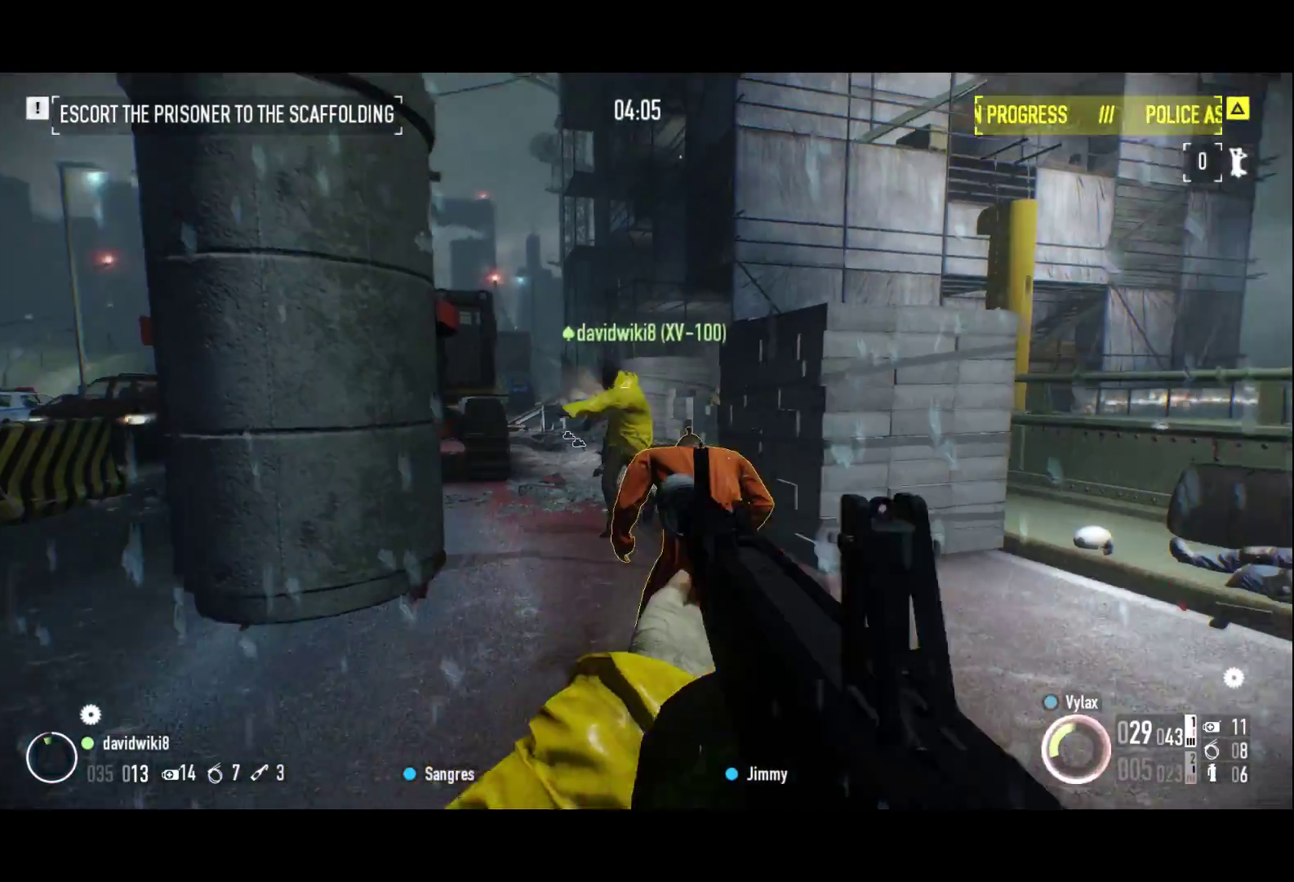
{"keys": ["2", "q", "z"], "events": [[33, "f", "down"], [83, "z", "up"], [133, "f", "up"], [267, "f", "down"], [367, "2", "down"], [367, "f", "up"], [367, "q", "down"], [367, "z", "down"]]}